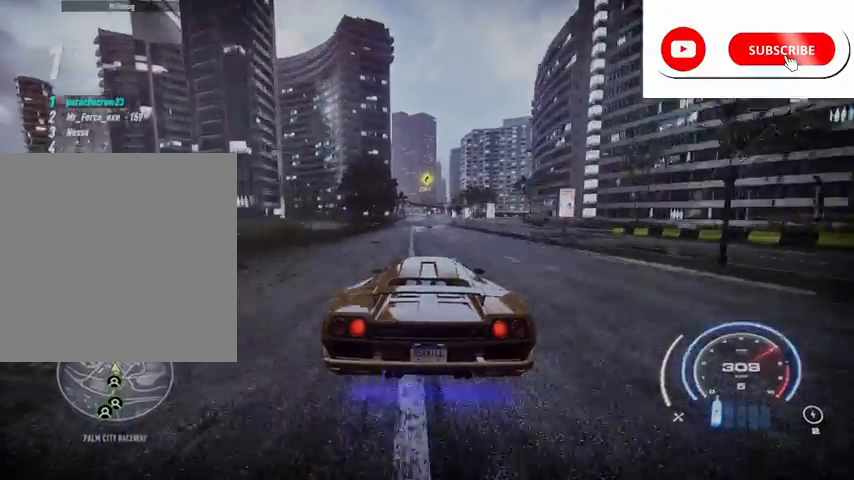
Gameplay with a controller (Xbox layout); each line is a JSON object with the inputs held at the frame after it. "events" lists button and stick changes between this image and that frame as [ms after this image, input, new state], when the widget could be followed in between.
{"buttons": ["R2"], "left_stick": "center", "right_stick": "center", "events": []}
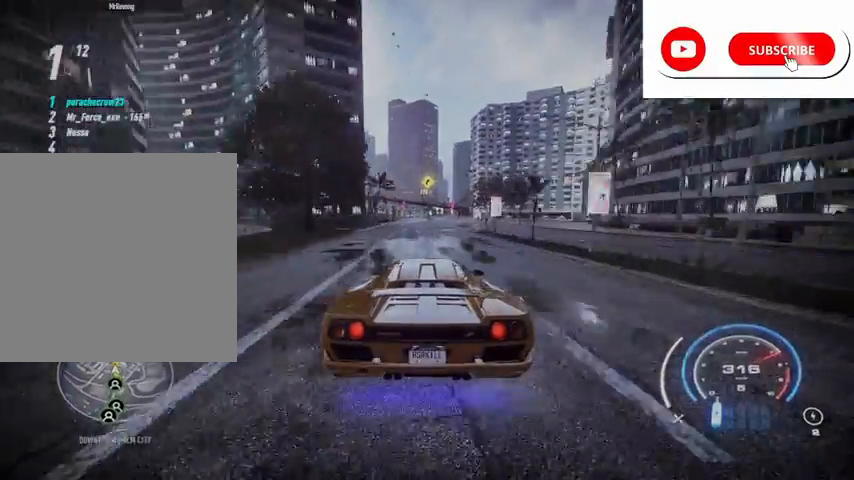
{"buttons": ["R2"], "left_stick": "center", "right_stick": "center", "events": [[125, "left_stick", "right"], [292, "left_stick", "center"]]}
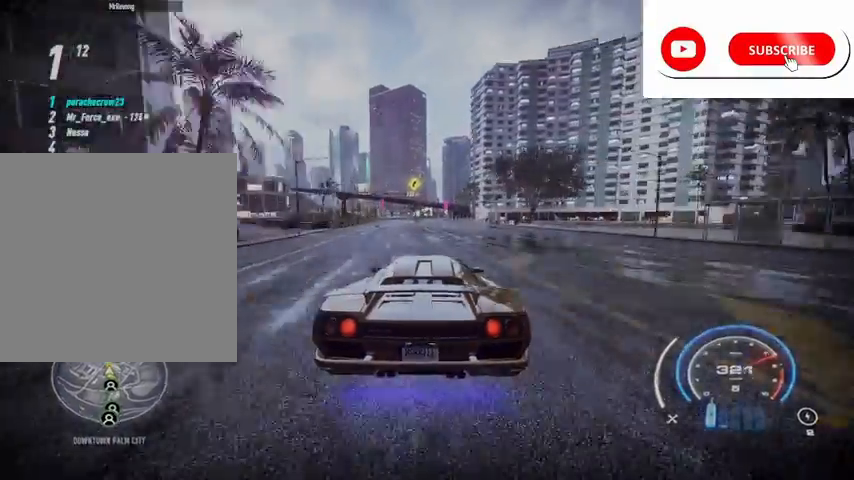
{"buttons": ["R2"], "left_stick": "right", "right_stick": "center", "events": [[500, "left_stick", "right"]]}
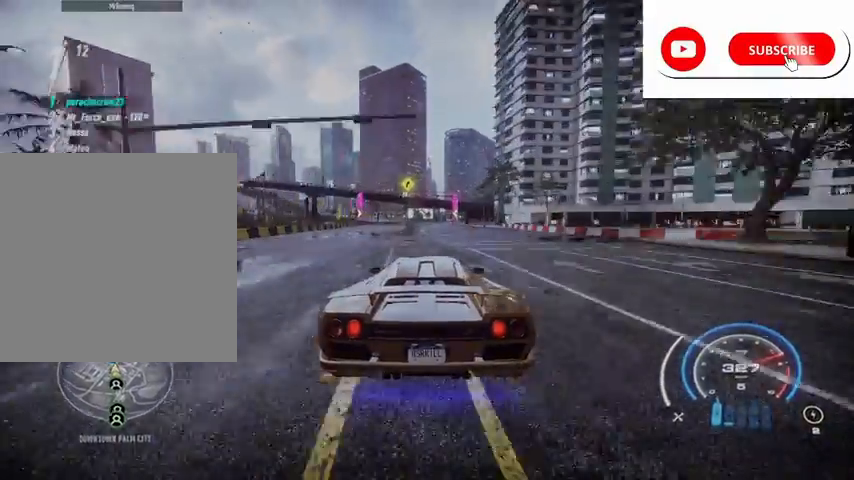
{"buttons": ["R2"], "left_stick": "right", "right_stick": "center", "events": [[167, "left_stick", "center"], [334, "left_stick", "right"]]}
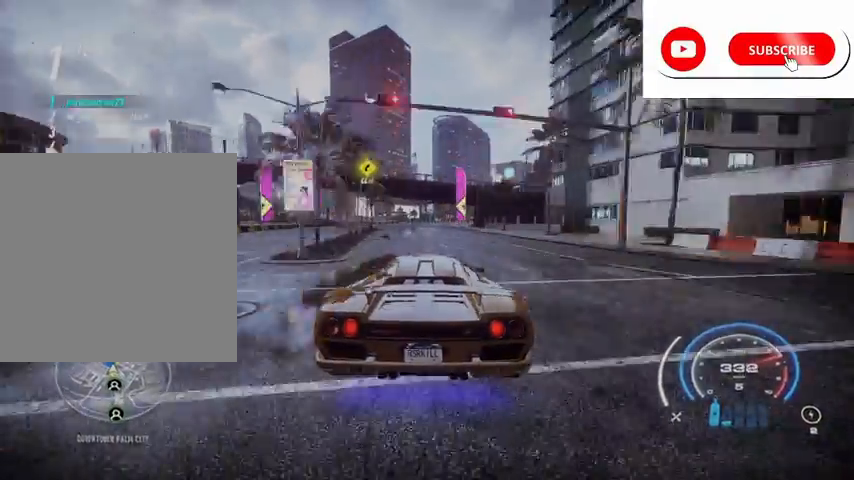
{"buttons": ["R2"], "left_stick": "right", "right_stick": "center", "events": [[83, "left_stick", "center"], [167, "left_stick", "right"], [417, "left_stick", "center"], [500, "left_stick", "right"]]}
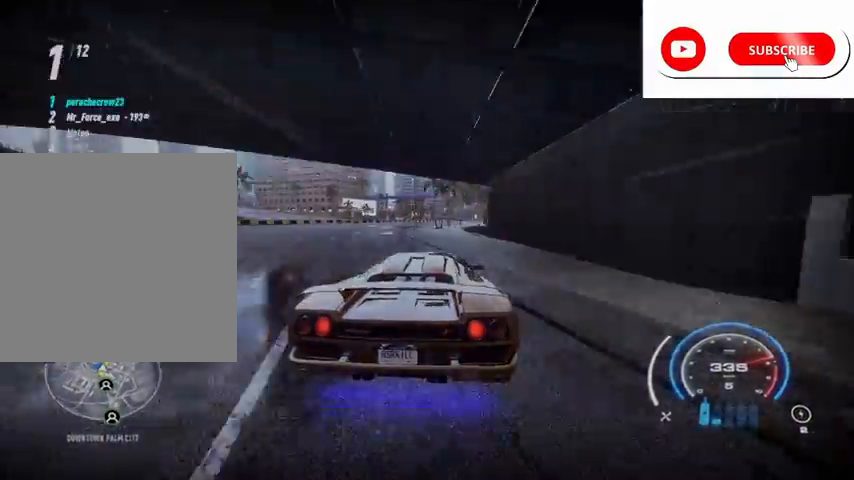
{"buttons": ["R2"], "left_stick": "right", "right_stick": "center", "events": [[125, "left_stick", "center"], [251, "left_stick", "right"], [376, "L2", "down"], [459, "L2", "up"]]}
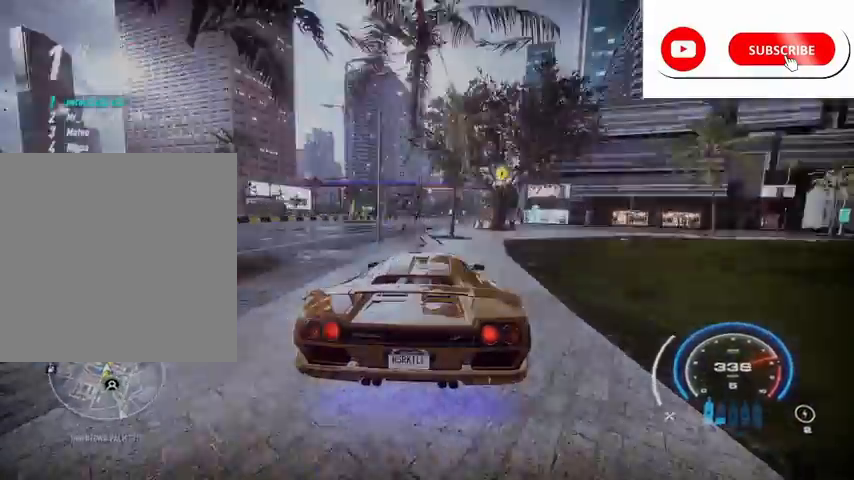
{"buttons": ["R2"], "left_stick": "center", "right_stick": "center", "events": [[208, "left_stick", "center"], [292, "left_stick", "right"], [459, "left_stick", "center"]]}
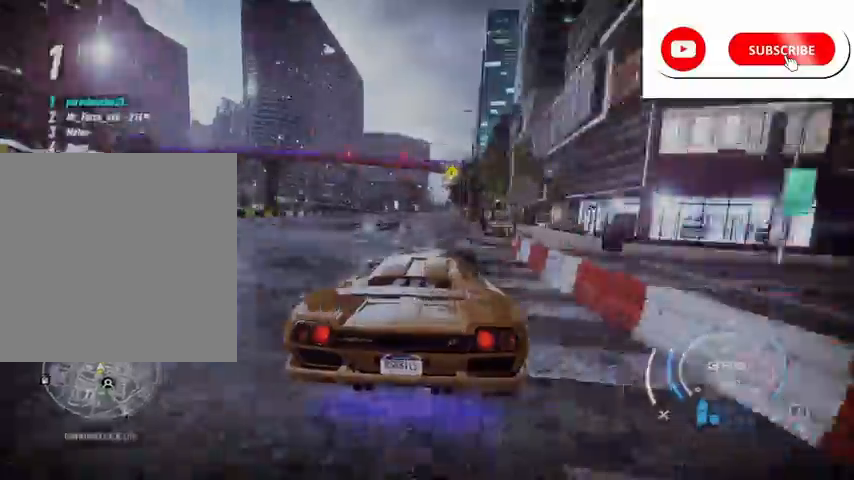
{"buttons": ["R2"], "left_stick": "center", "right_stick": "center"}
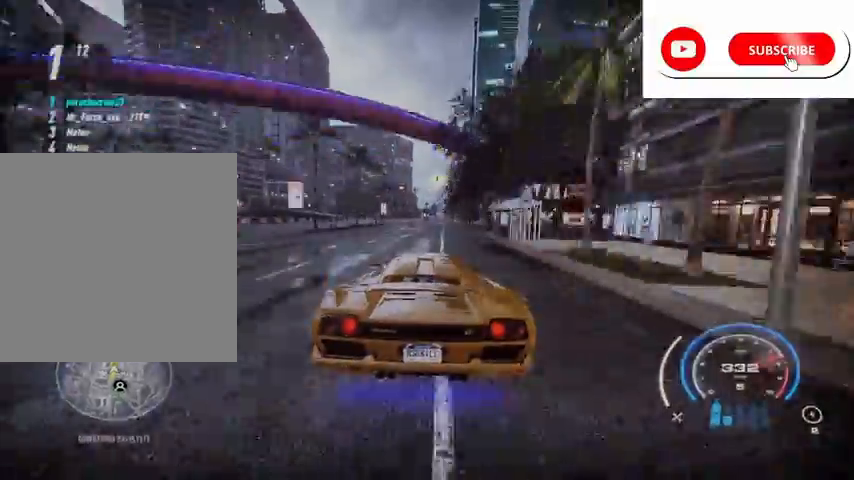
{"buttons": ["R2"], "left_stick": "center", "right_stick": "center", "events": []}
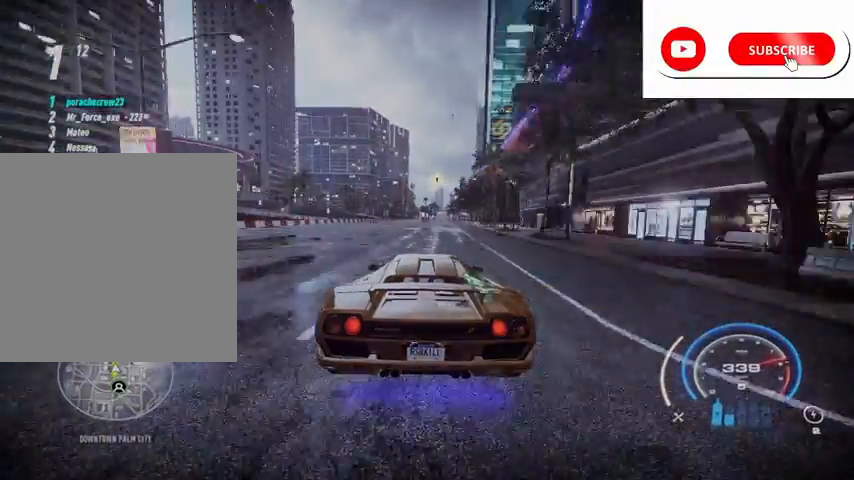
{"buttons": ["R2"], "left_stick": "center", "right_stick": "center", "events": []}
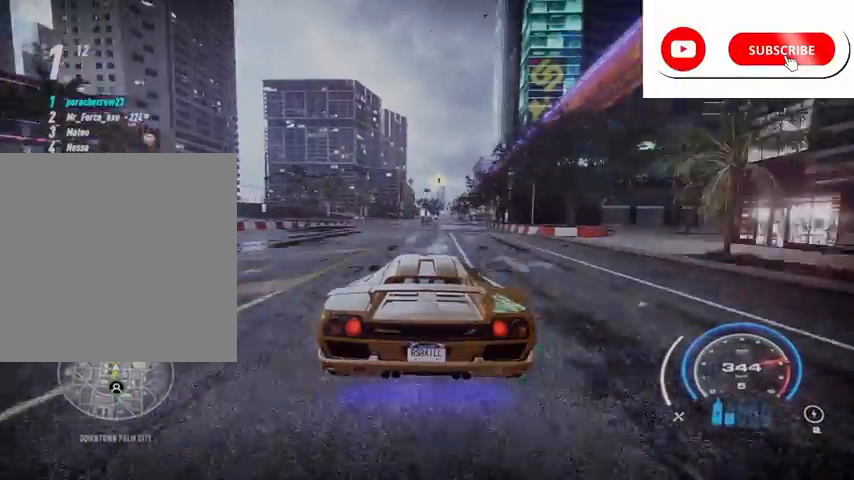
{"buttons": ["R2"], "left_stick": "right", "right_stick": "center", "events": [[83, "R1", "down"], [208, "R1", "up"], [250, "left_stick", "right"]]}
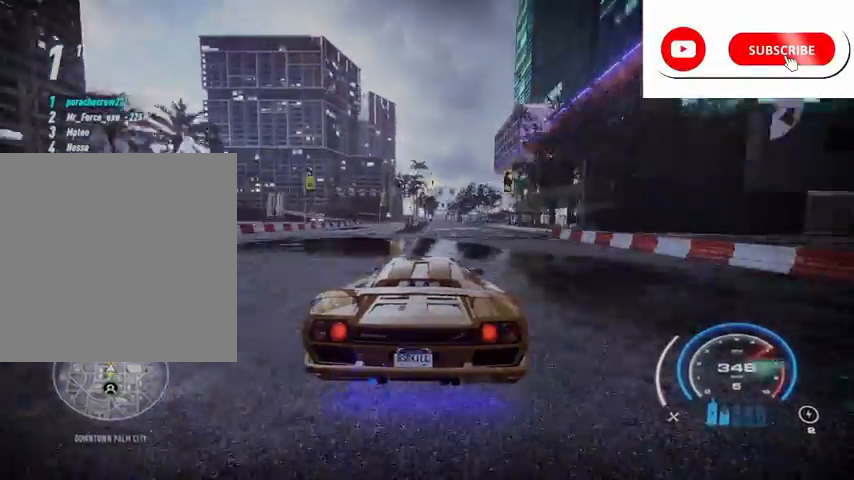
{"buttons": ["R2"], "left_stick": "center", "right_stick": "center", "events": [[42, "left_stick", "center"], [125, "left_stick", "right"], [251, "left_stick", "center"]]}
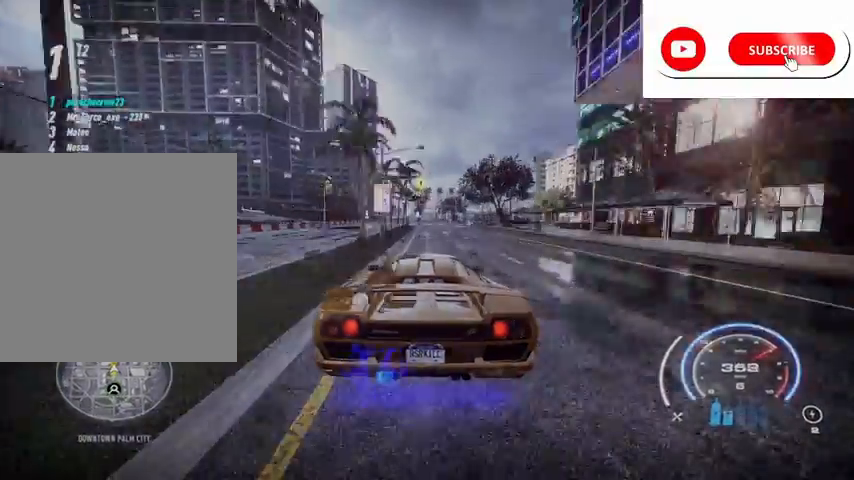
{"buttons": ["R2"], "left_stick": "center", "right_stick": "center", "events": []}
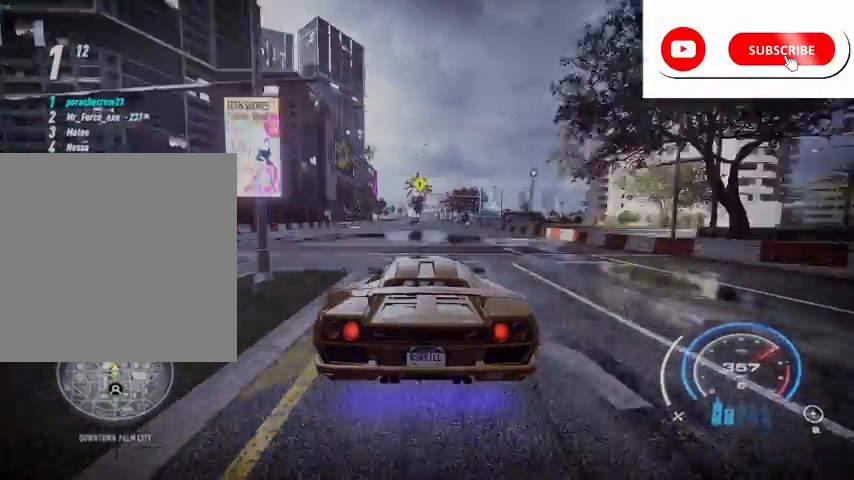
{"buttons": ["R2"], "left_stick": "center", "right_stick": "center", "events": []}
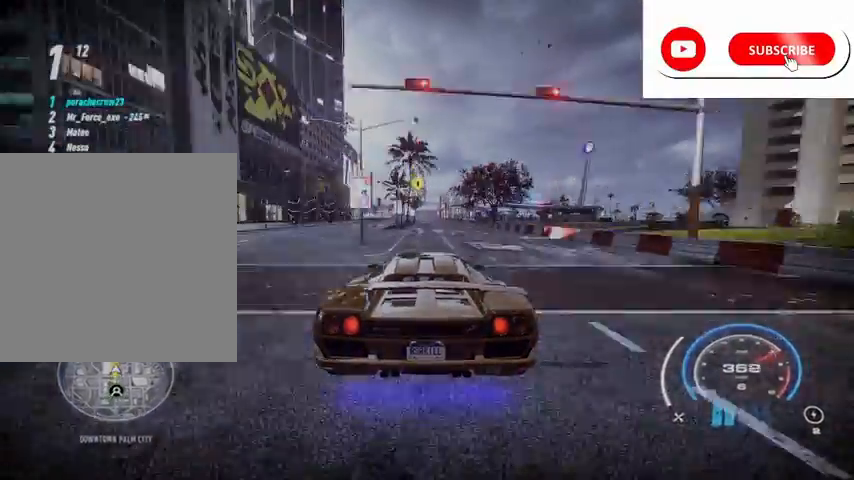
{"buttons": ["R2"], "left_stick": "center", "right_stick": "center", "events": []}
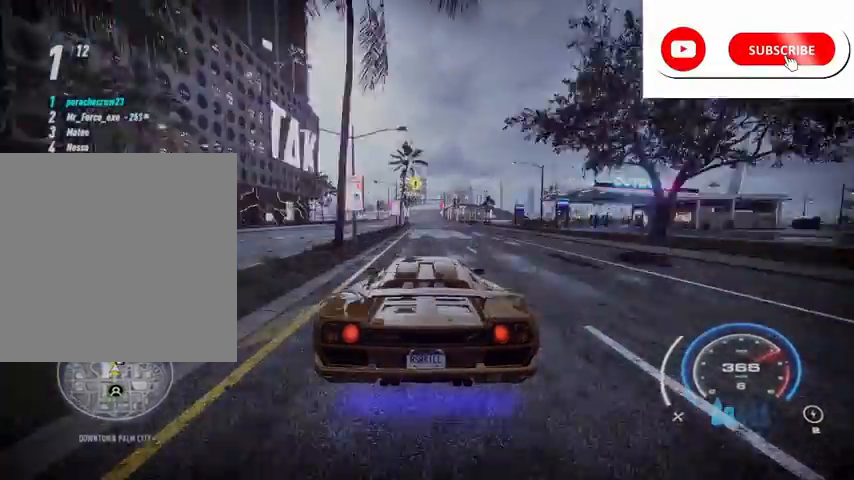
{"buttons": ["R2"], "left_stick": "center", "right_stick": "center", "events": []}
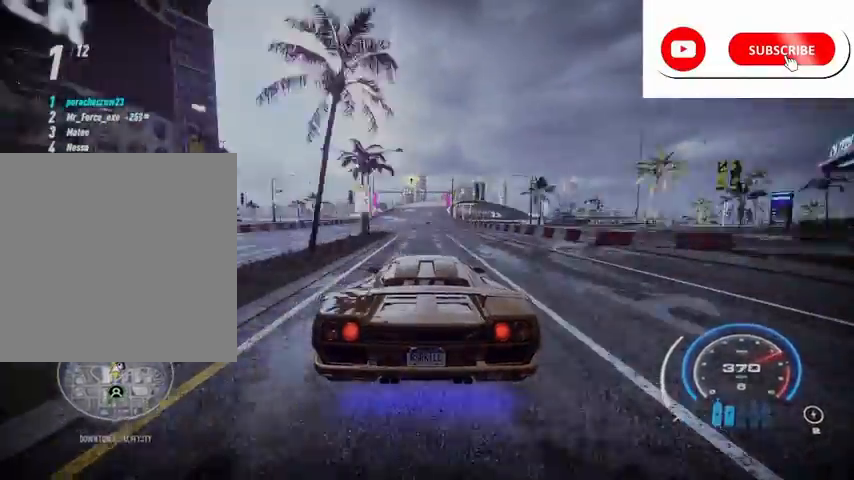
{"buttons": ["R2"], "left_stick": "center", "right_stick": "center", "events": []}
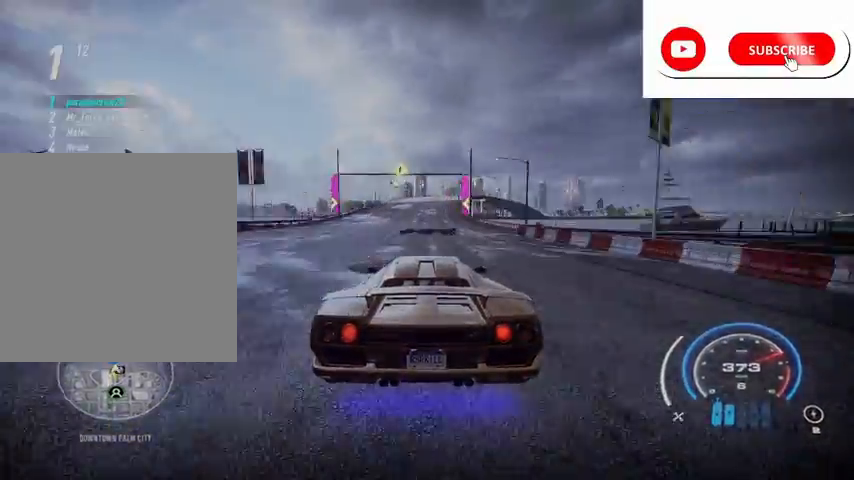
{"buttons": ["R2"], "left_stick": "right", "right_stick": "center", "events": [[84, "left_stick", "right"]]}
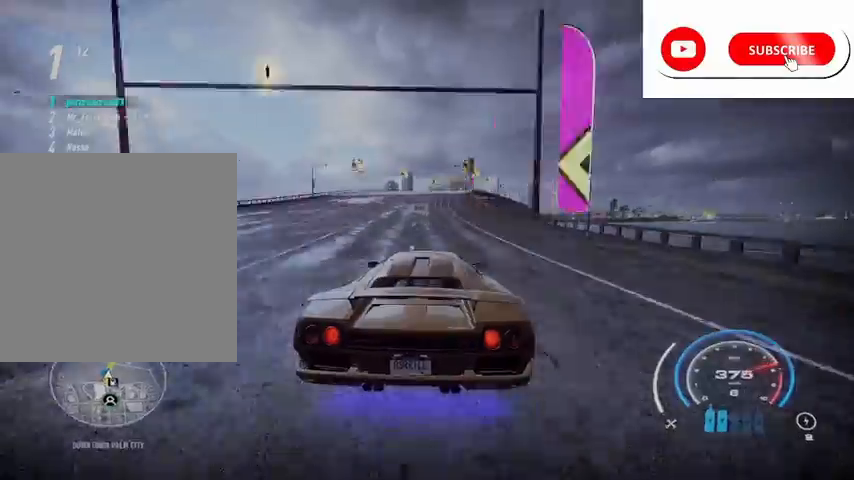
{"buttons": ["R2"], "left_stick": "right", "right_stick": "center", "events": []}
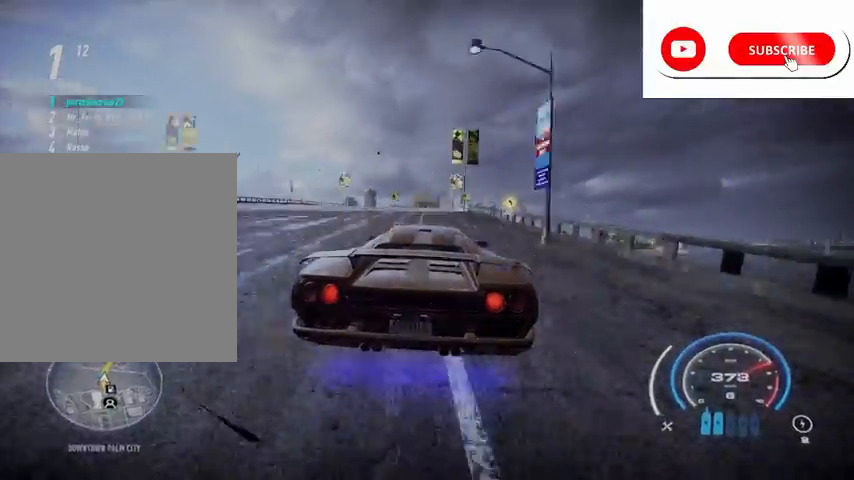
{"buttons": ["R2"], "left_stick": "right", "right_stick": "center", "events": []}
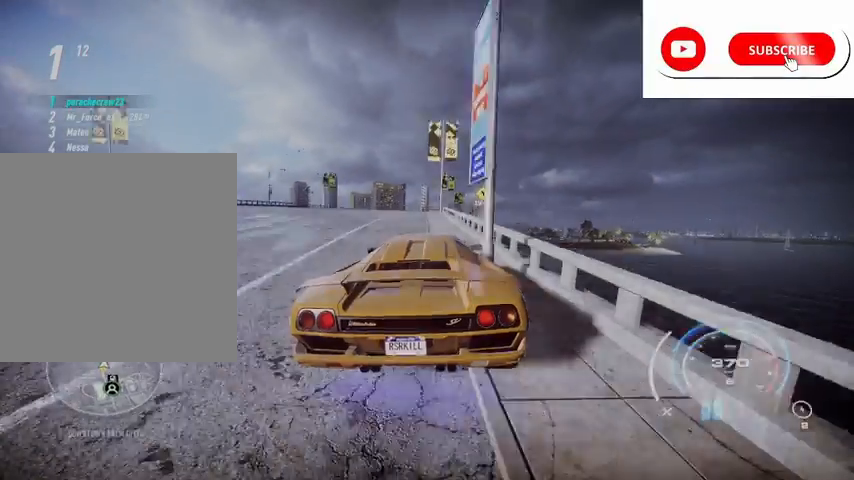
{"buttons": ["R2"], "left_stick": "right", "right_stick": "center", "events": [[42, "left_stick", "center"], [500, "left_stick", "right"]]}
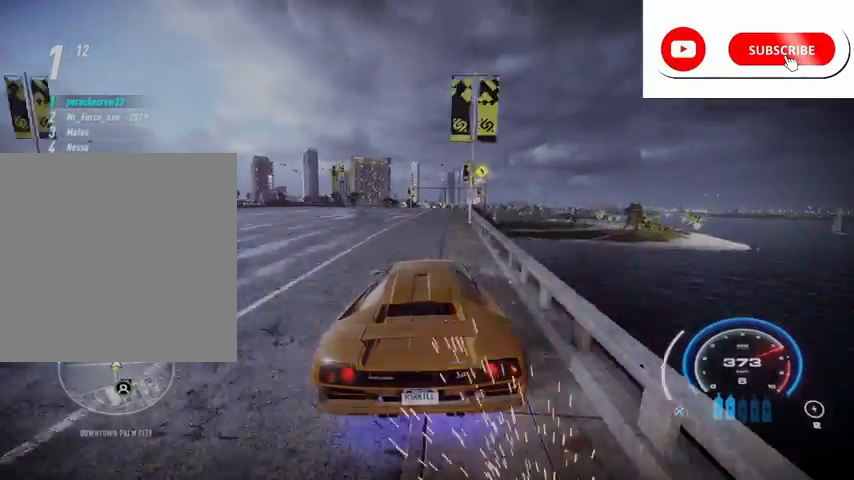
{"buttons": ["R2"], "left_stick": "center", "right_stick": "center", "events": [[209, "left_stick", "center"], [334, "left_stick", "right"], [501, "left_stick", "center"]]}
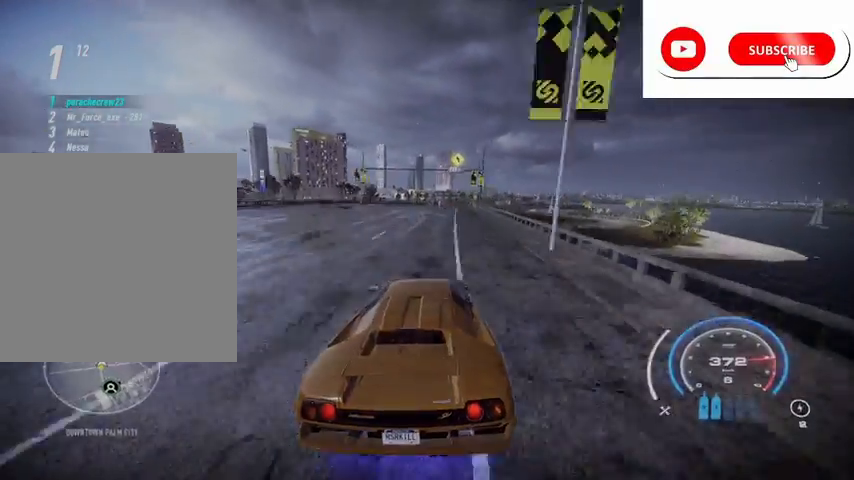
{"buttons": ["R2"], "left_stick": "right", "right_stick": "center", "events": [[417, "left_stick", "right"]]}
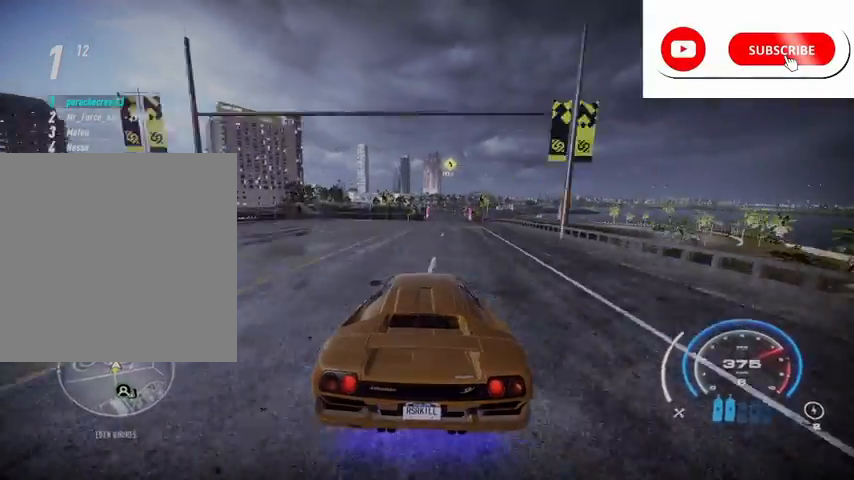
{"buttons": ["R2"], "left_stick": "center", "right_stick": "center", "events": [[125, "left_stick", "center"]]}
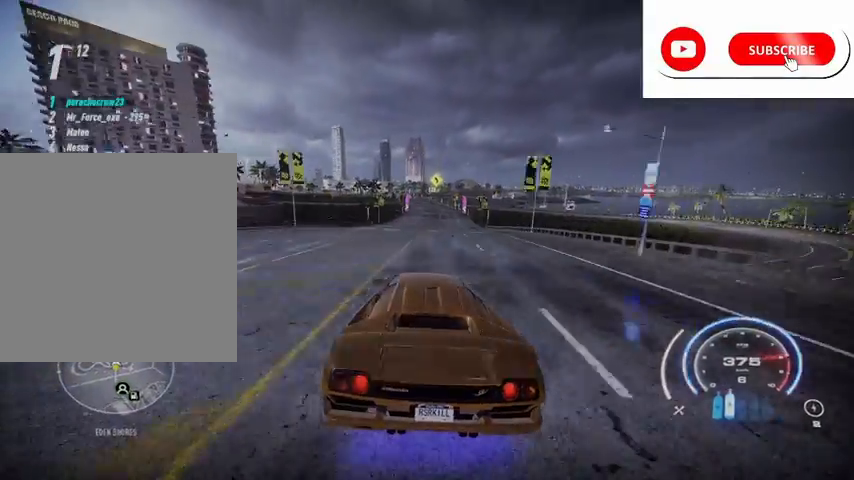
{"buttons": ["R2"], "left_stick": "center", "right_stick": "center", "events": []}
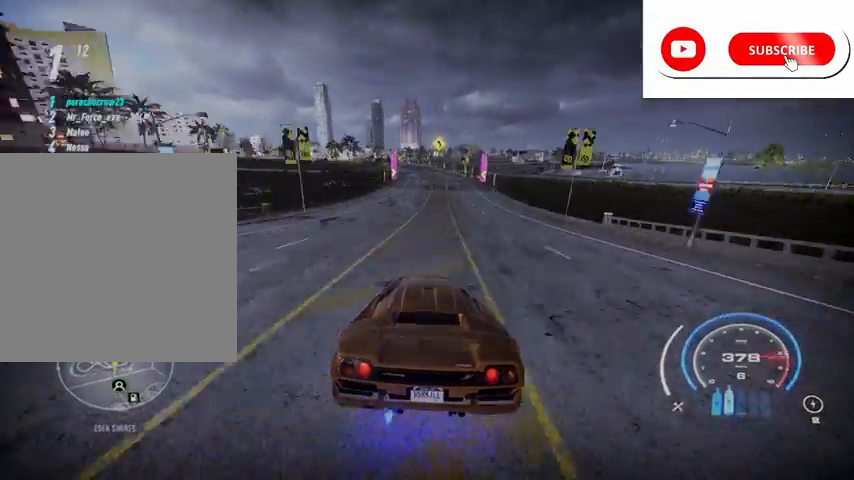
{"buttons": ["R2"], "left_stick": "left", "right_stick": "center", "events": [[42, "left_stick", "left"], [167, "left_stick", "center"], [417, "left_stick", "left"]]}
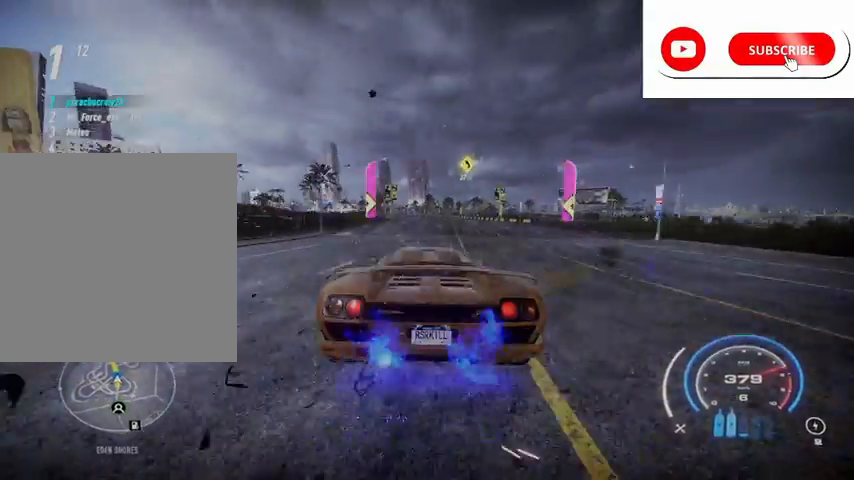
{"buttons": ["R2"], "left_stick": "center", "right_stick": "center", "events": [[83, "left_stick", "center"], [208, "left_stick", "left"], [417, "left_stick", "center"]]}
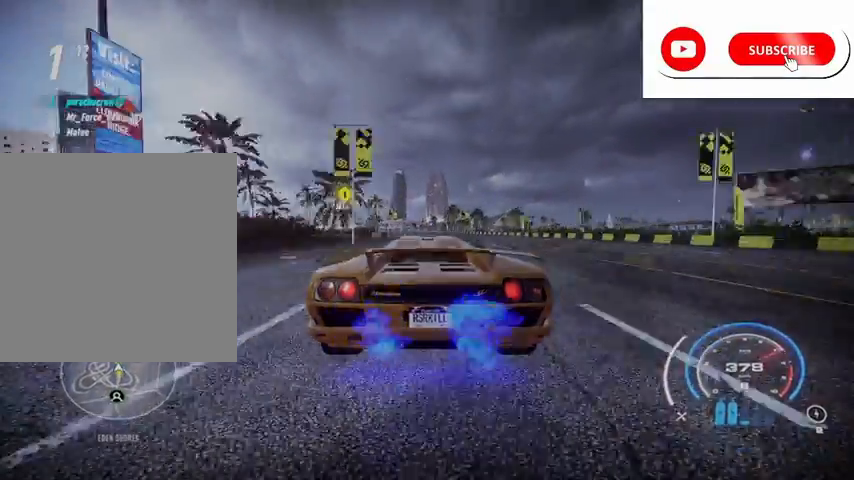
{"buttons": ["R2"], "left_stick": "left", "right_stick": "center", "events": [[125, "left_stick", "left"], [376, "left_stick", "center"], [501, "left_stick", "left"]]}
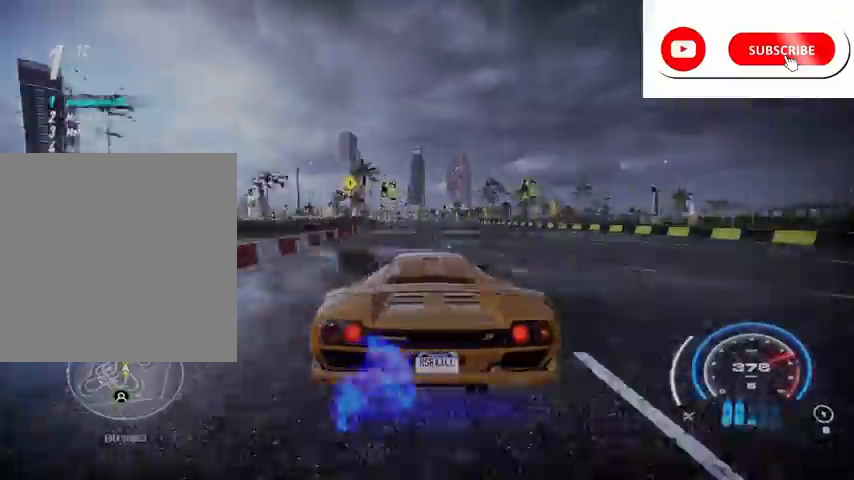
{"buttons": ["R2"], "left_stick": "center", "right_stick": "center", "events": [[208, "left_stick", "center"]]}